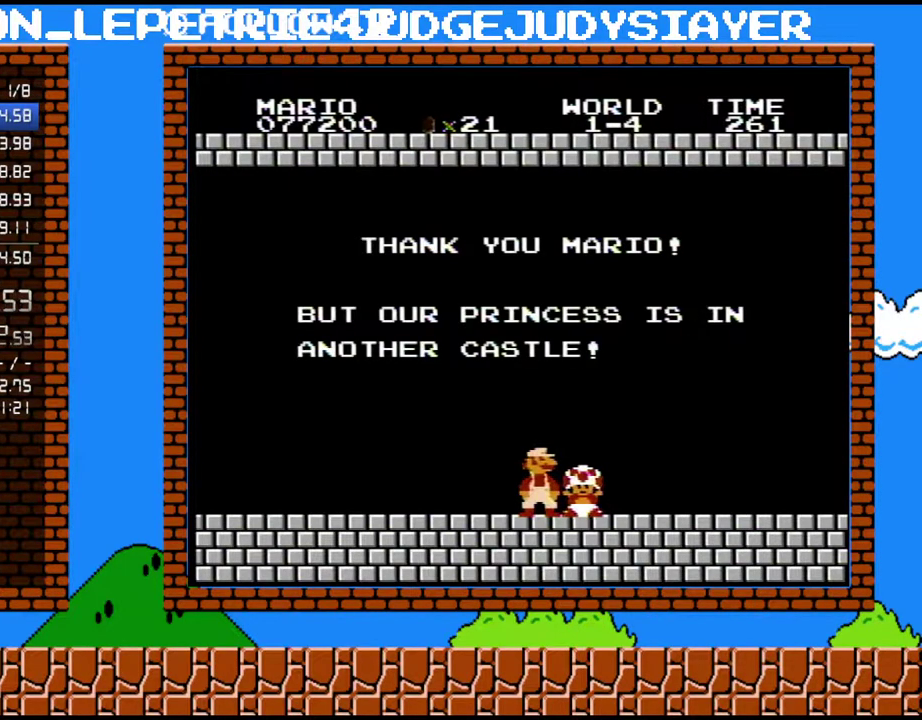
Gameplay with a controller (Nintendo layout); each line is a JSON object with the inputs held at the frame after it. "events" lists button and stick changes between this image and that frame as [ms after this image, input, new state], when the widget could be followed in between. Not read: L3 R3.
{"buttons": ["B", "DPAD_RIGHT"], "events": [[300, "B", "down"], [300, "DPAD_RIGHT", "down"]]}
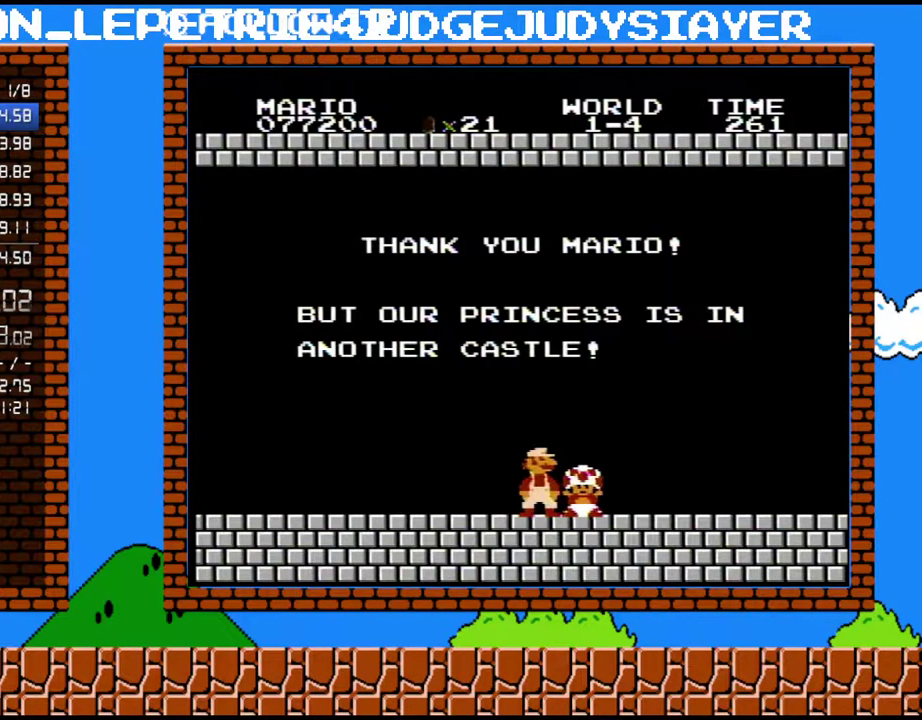
{"buttons": ["B", "DPAD_RIGHT"], "events": []}
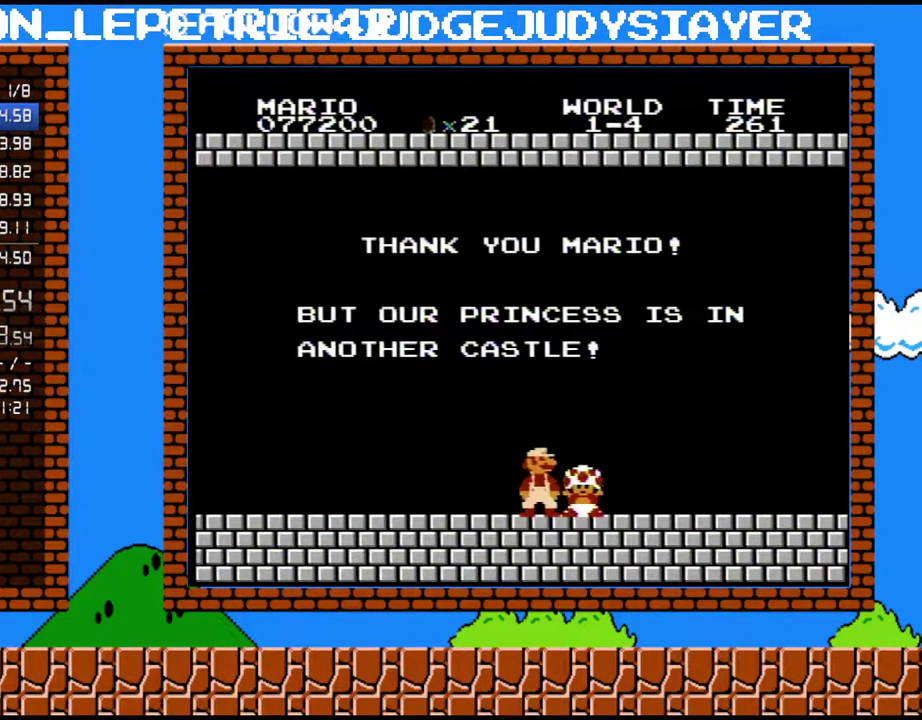
{"buttons": ["B", "DPAD_RIGHT"], "events": []}
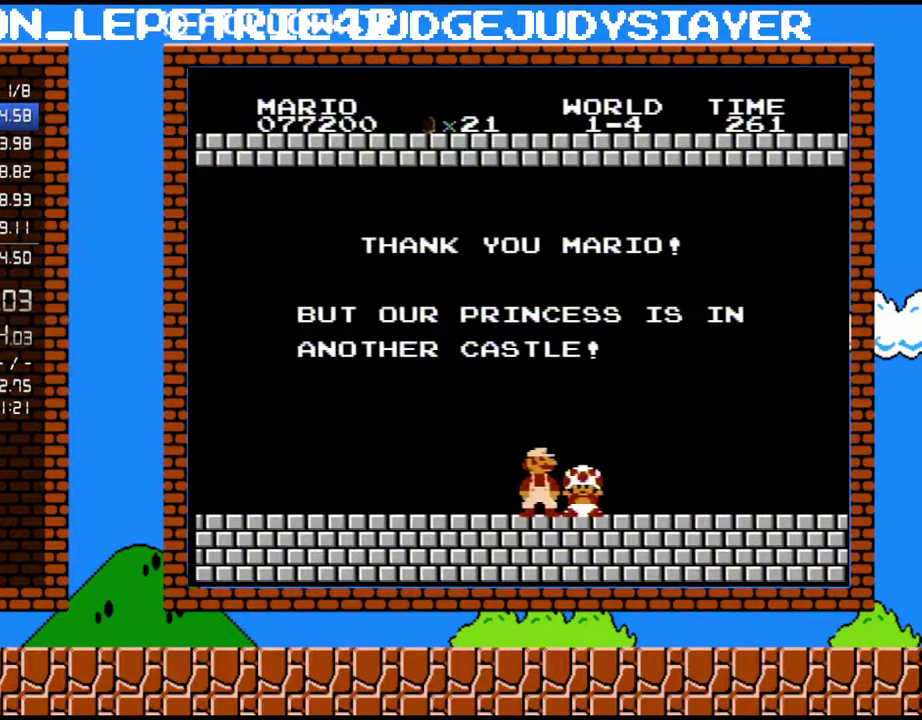
{"buttons": ["B", "DPAD_RIGHT"], "events": []}
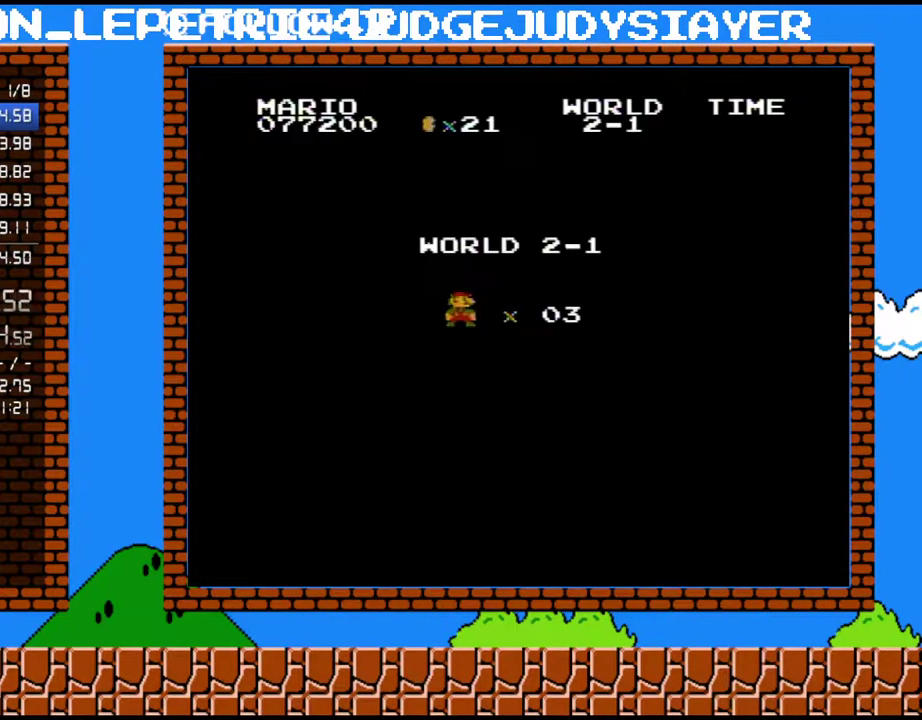
{"buttons": ["B", "DPAD_RIGHT"], "events": []}
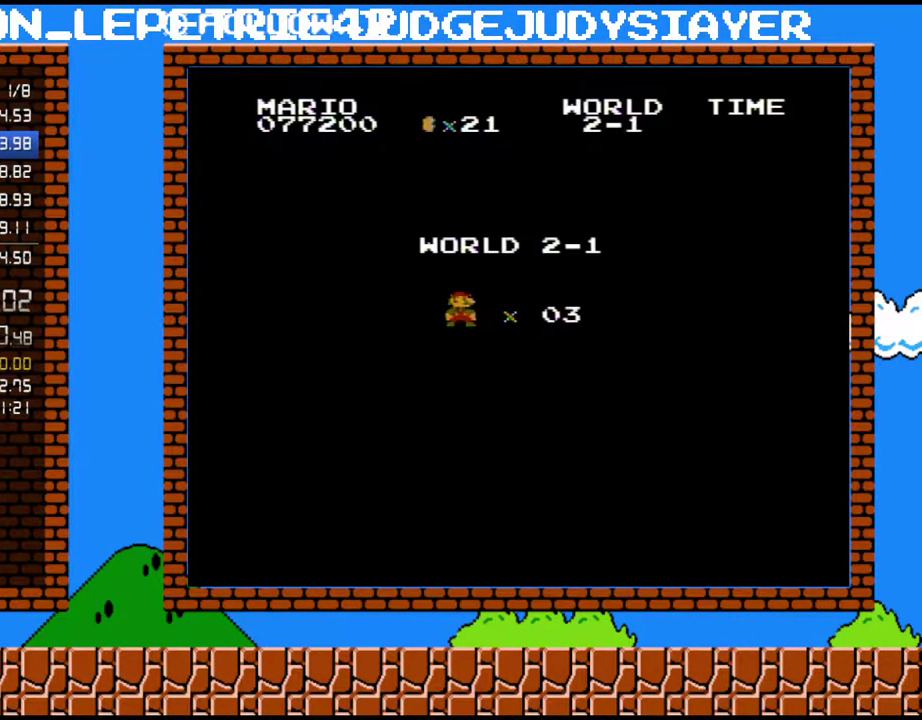
{"buttons": ["B", "DPAD_RIGHT"], "events": []}
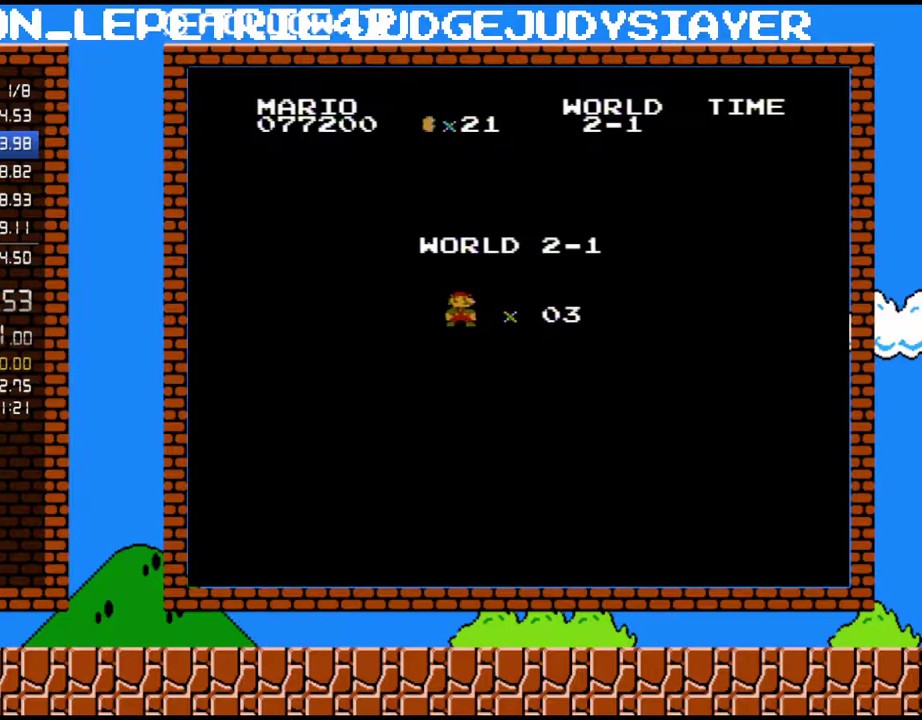
{"buttons": ["B", "DPAD_RIGHT"], "events": []}
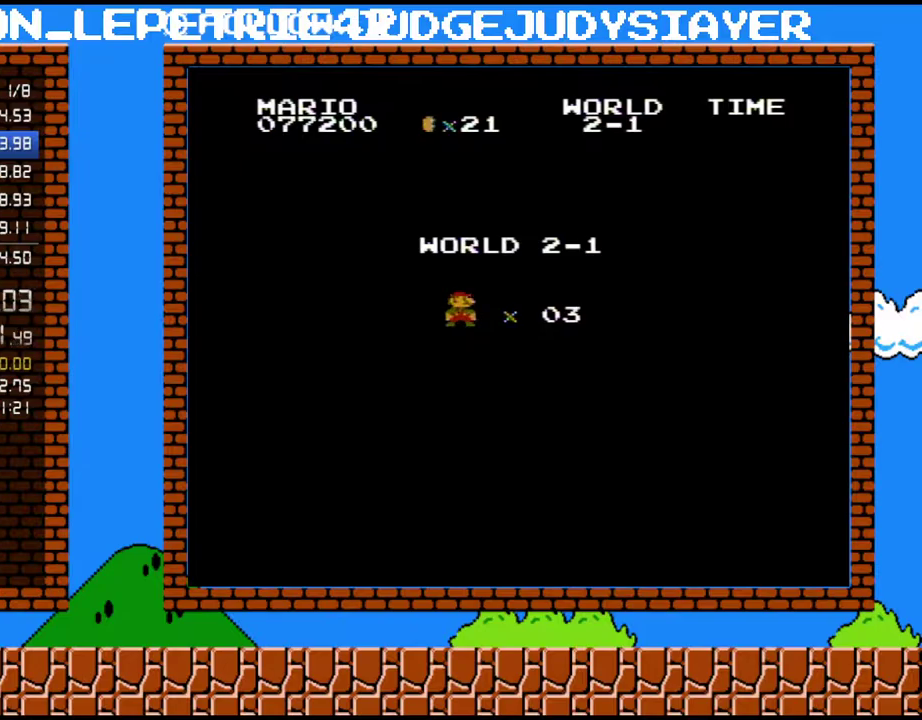
{"buttons": ["B", "DPAD_RIGHT"], "events": []}
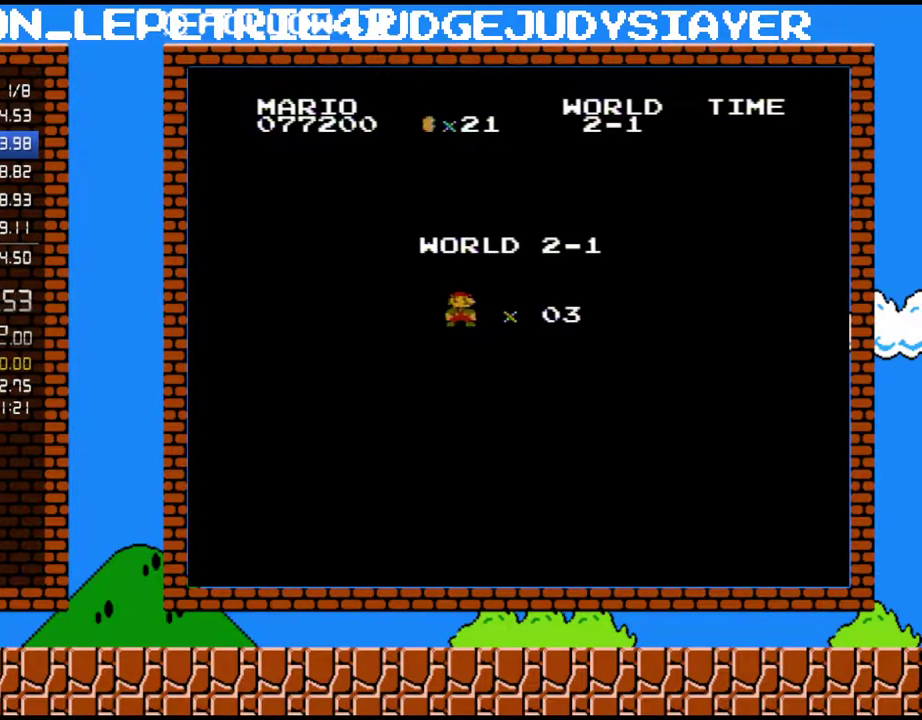
{"buttons": ["B", "DPAD_RIGHT"], "events": []}
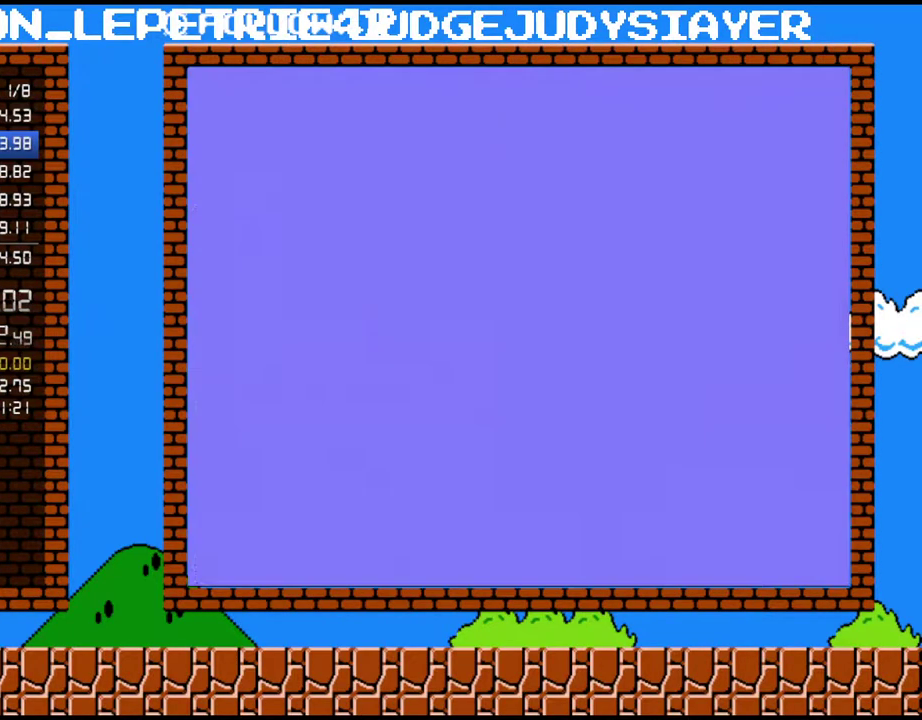
{"buttons": ["B", "DPAD_RIGHT"], "events": []}
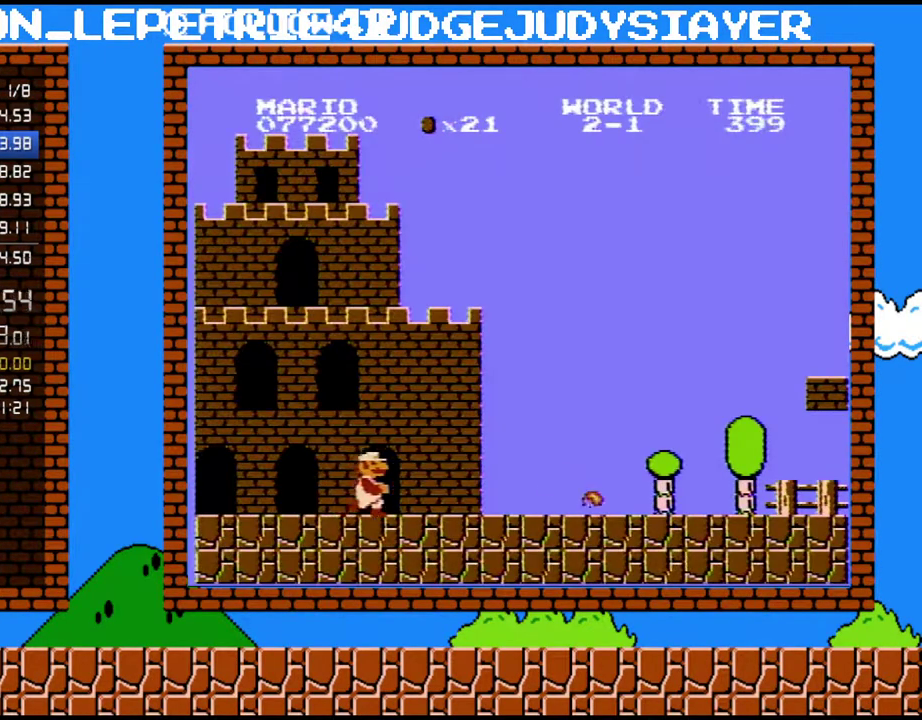
{"buttons": ["B", "DPAD_RIGHT"], "events": []}
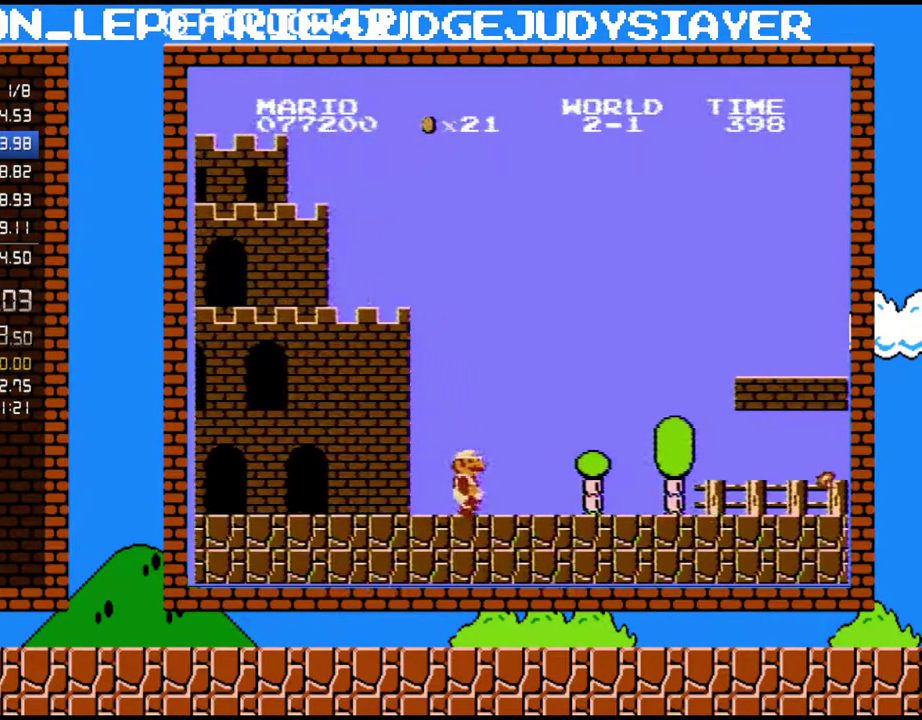
{"buttons": ["A", "B", "DPAD_RIGHT"], "events": [[383, "A", "down"]]}
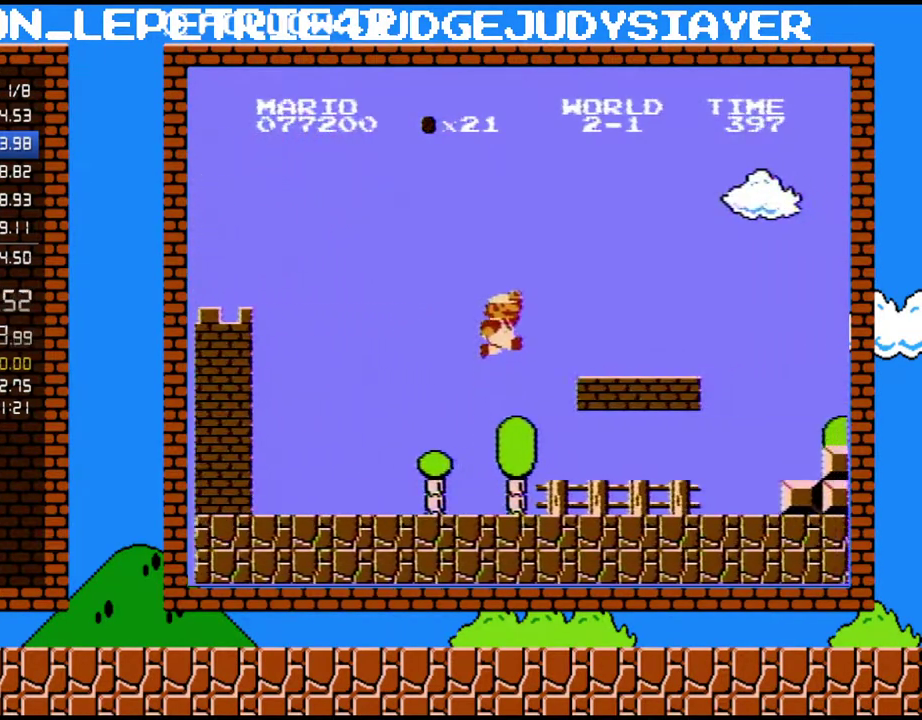
{"buttons": ["B", "DPAD_RIGHT"], "events": [[417, "A", "up"]]}
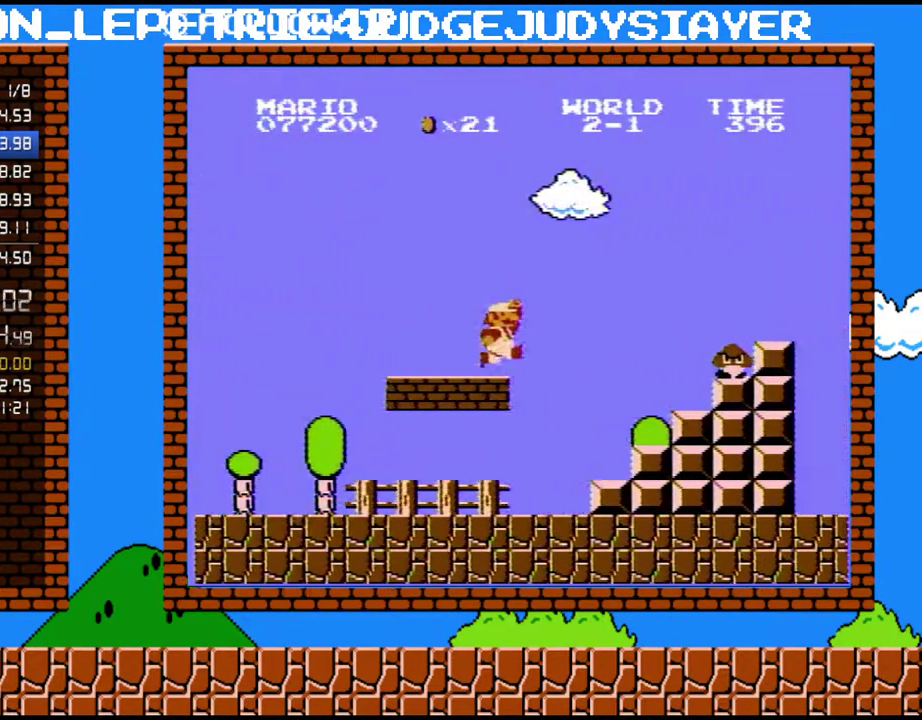
{"buttons": ["A", "B", "DPAD_RIGHT"], "events": [[233, "A", "down"]]}
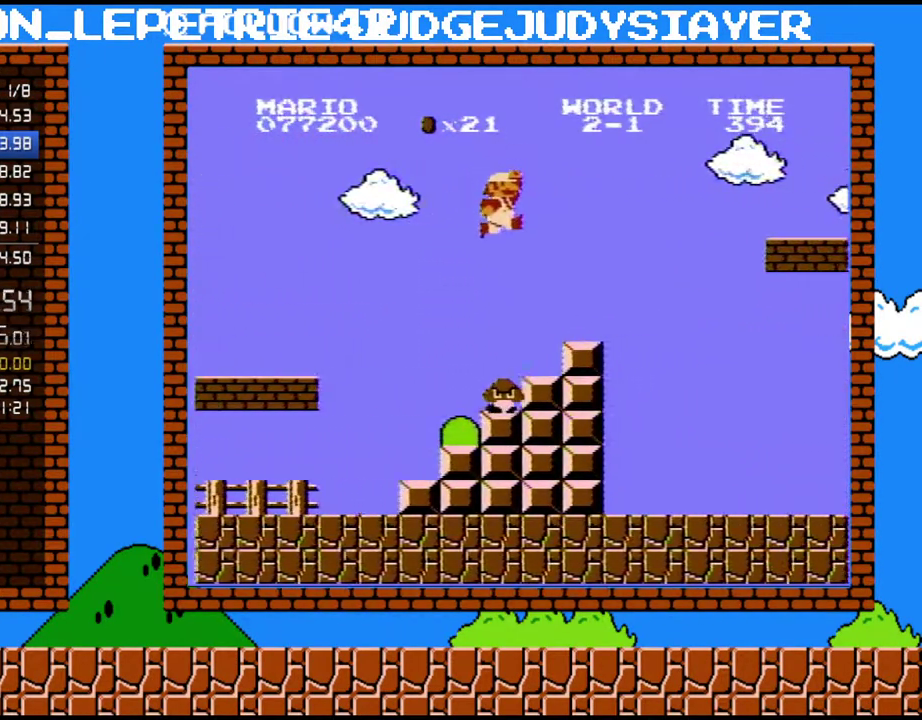
{"buttons": ["A", "B", "DPAD_RIGHT"], "events": [[33, "A", "up"], [483, "A", "down"]]}
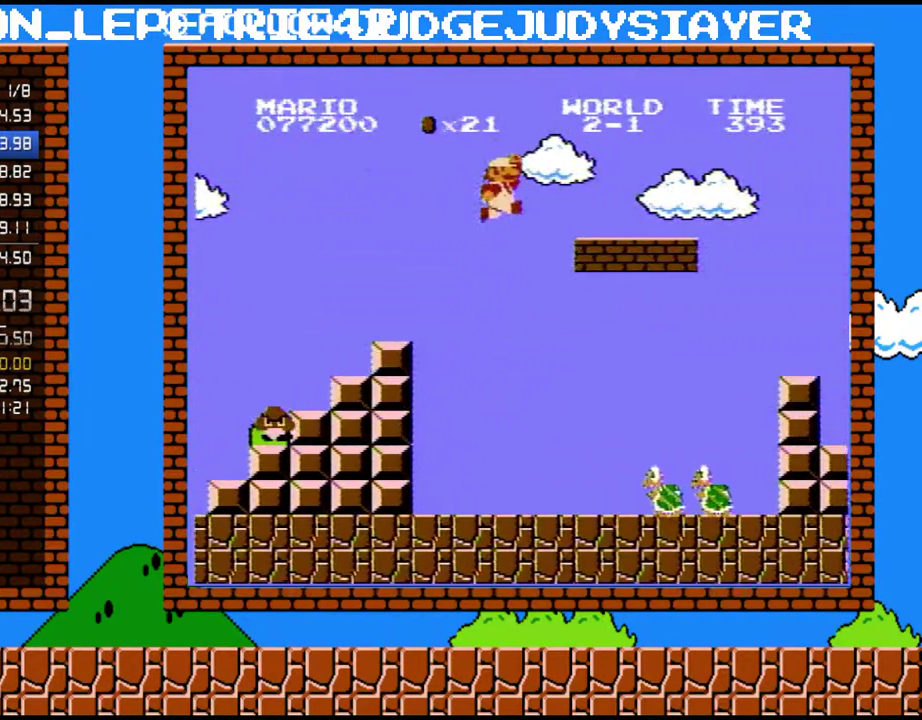
{"buttons": ["B", "DPAD_RIGHT"], "events": [[217, "A", "up"]]}
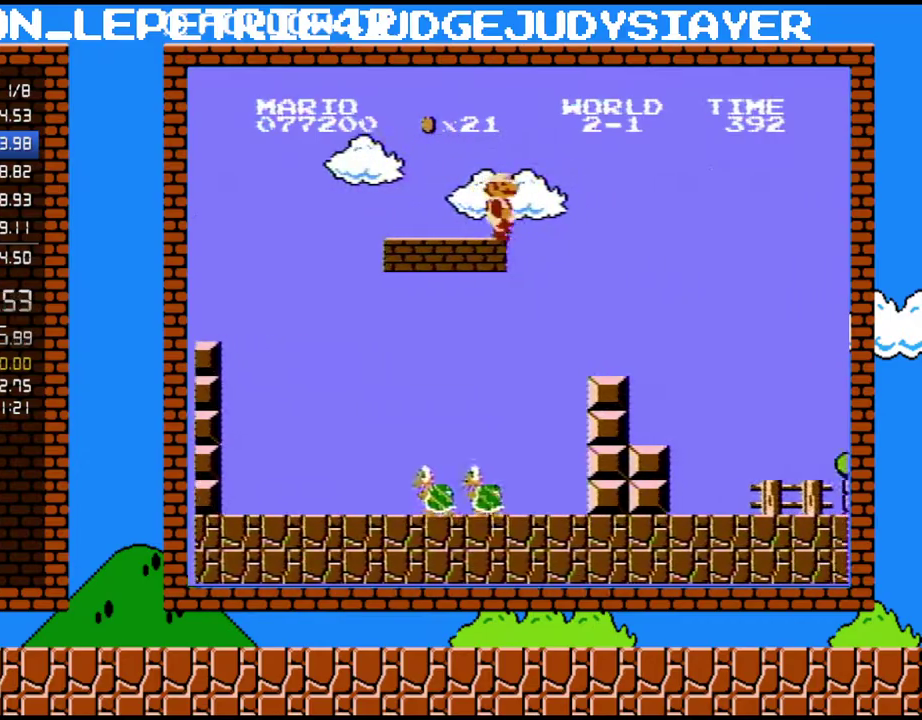
{"buttons": ["B", "DPAD_RIGHT"], "events": []}
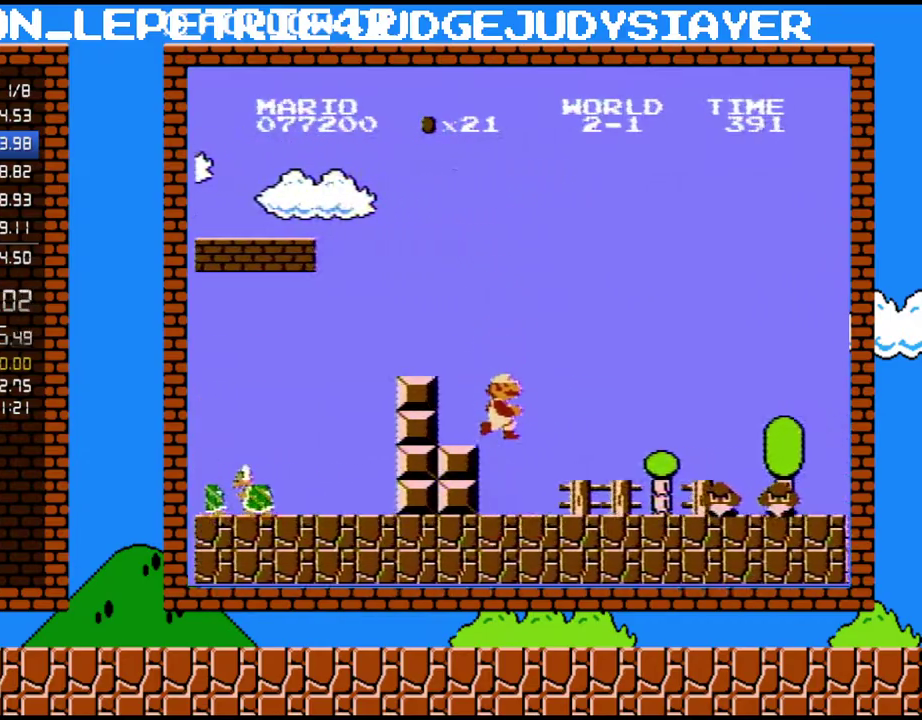
{"buttons": ["B", "DPAD_RIGHT"], "events": []}
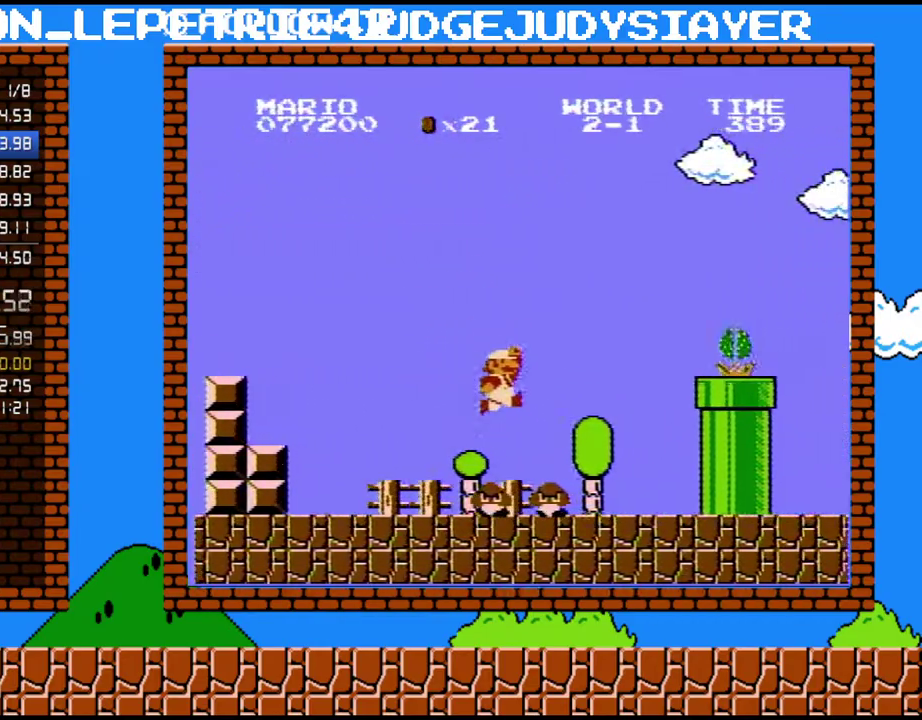
{"buttons": ["A", "B", "DPAD_RIGHT"], "events": [[50, "A", "down"], [67, "B", "up"], [417, "B", "down"]]}
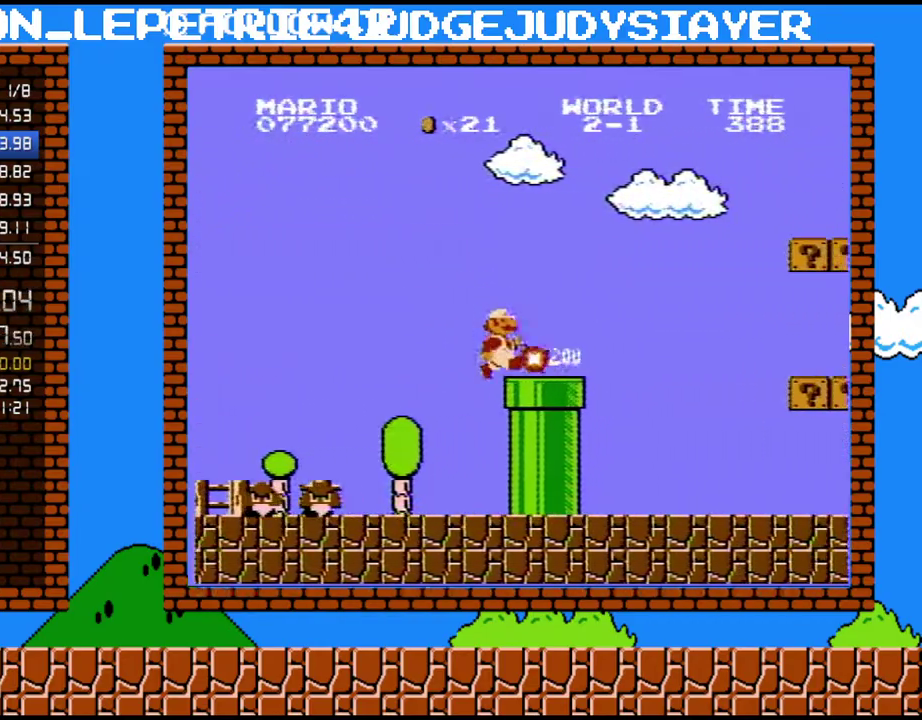
{"buttons": ["B", "DPAD_RIGHT"], "events": [[200, "A", "up"]]}
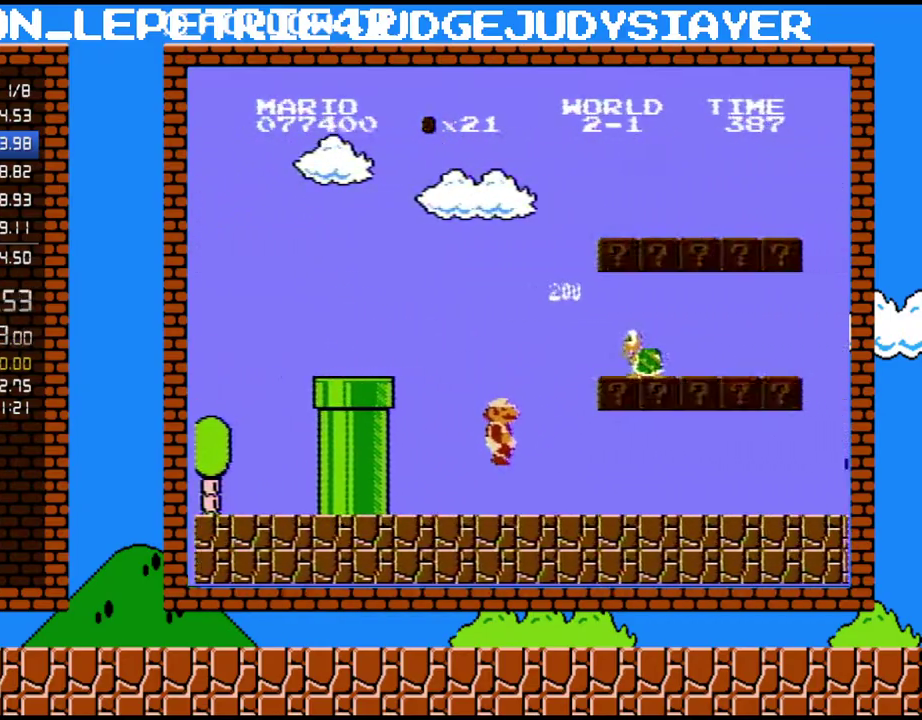
{"buttons": ["A", "B", "DPAD_RIGHT"], "events": [[450, "A", "down"]]}
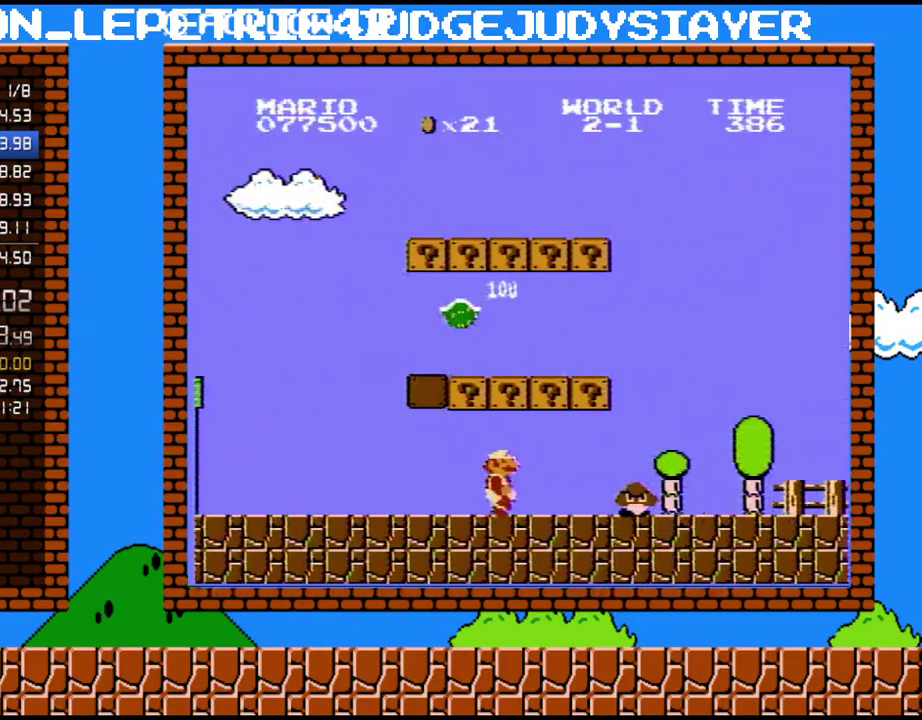
{"buttons": ["B", "DPAD_RIGHT"], "events": [[100, "A", "up"], [300, "A", "down"], [450, "A", "up"]]}
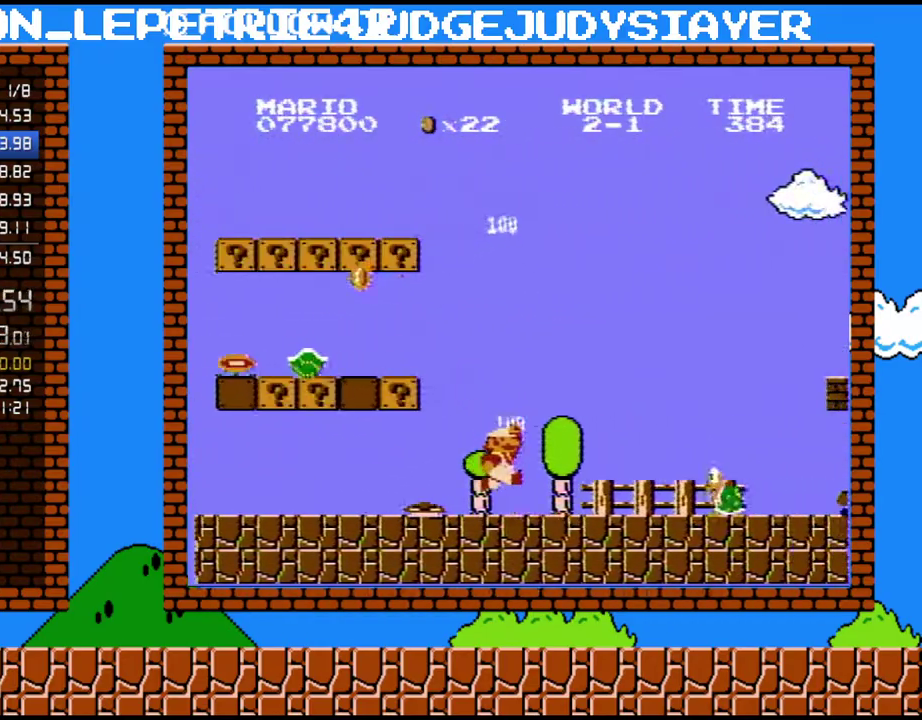
{"buttons": ["A", "B", "DPAD_DOWN", "DPAD_RIGHT"], "events": [[383, "DPAD_DOWN", "down"], [417, "A", "down"], [417, "DPAD_RIGHT", "up"], [483, "DPAD_RIGHT", "down"]]}
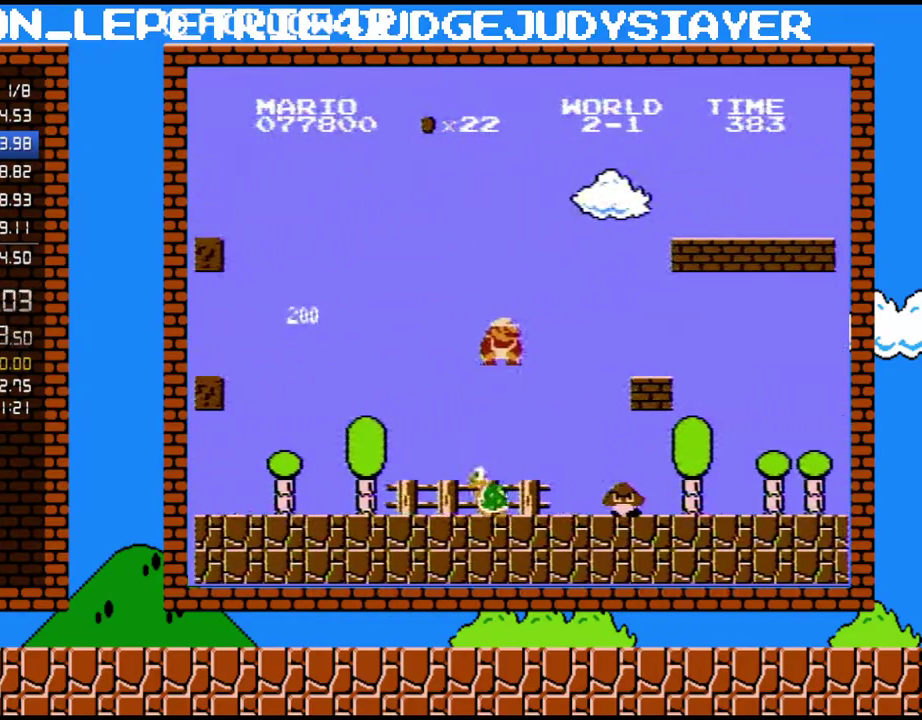
{"buttons": ["B", "DPAD_RIGHT"], "events": [[67, "DPAD_DOWN", "up"], [167, "A", "up"]]}
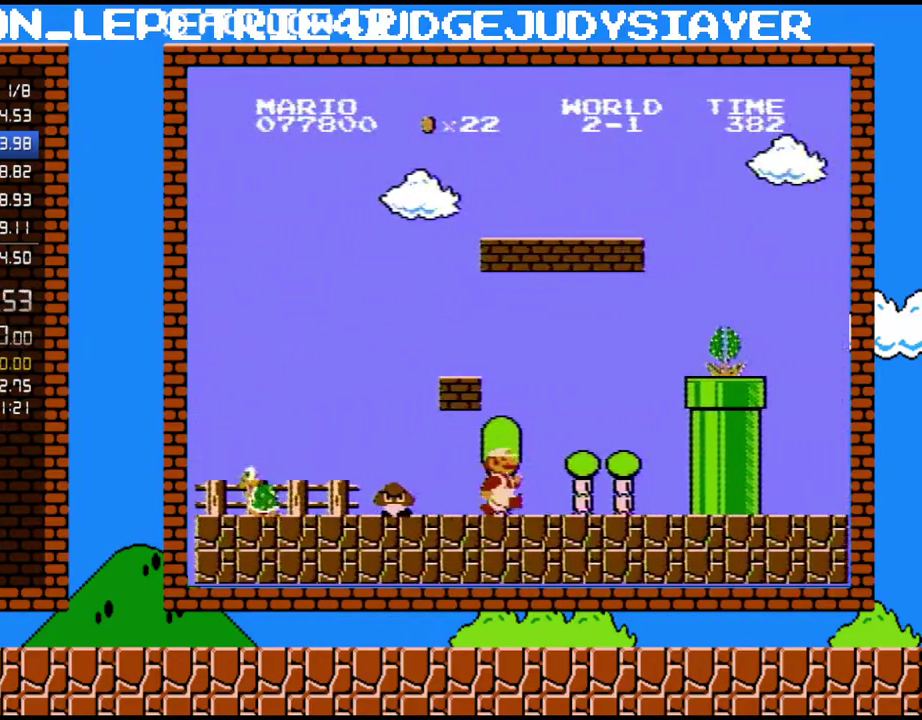
{"buttons": ["A", "DPAD_RIGHT"], "events": [[350, "A", "down"], [383, "B", "up"]]}
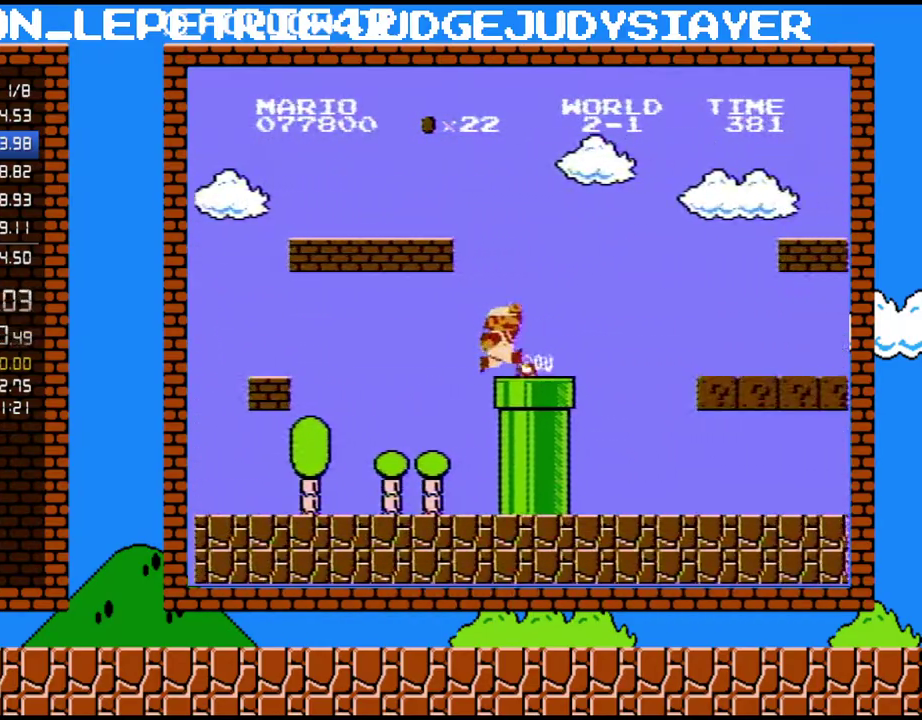
{"buttons": ["A", "B", "DPAD_RIGHT"], "events": [[100, "A", "up"], [100, "B", "down"], [350, "A", "down"]]}
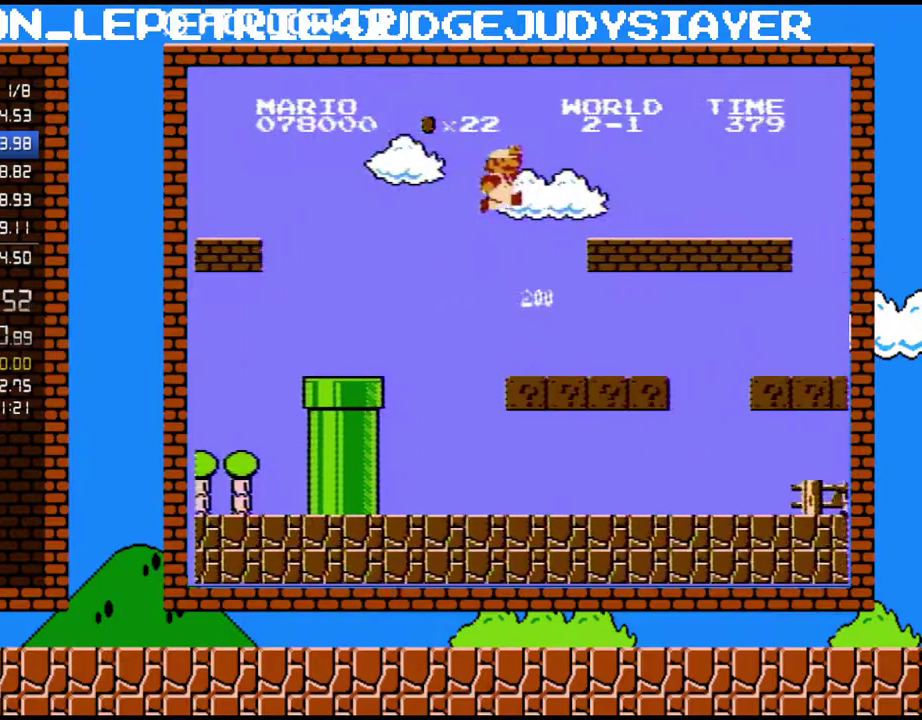
{"buttons": ["B", "DPAD_RIGHT"], "events": [[383, "A", "up"]]}
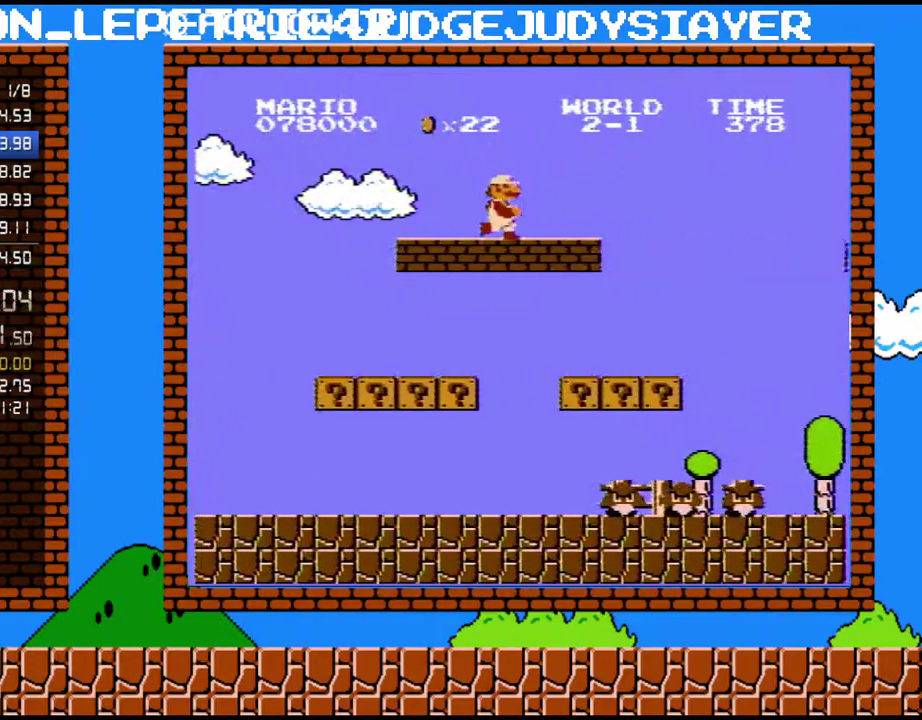
{"buttons": ["A", "B", "DPAD_RIGHT"], "events": [[483, "A", "down"]]}